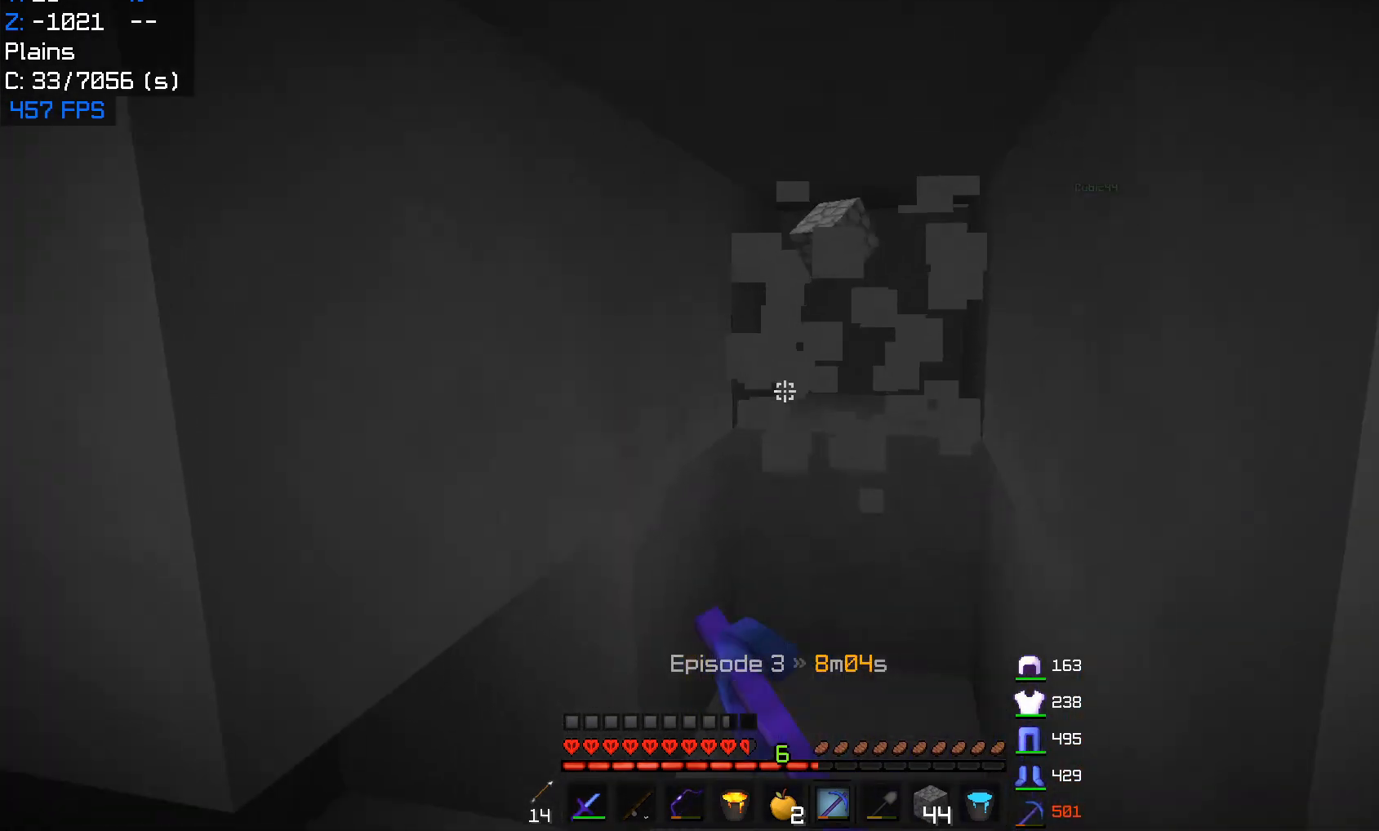
Gameplay with keyboard and mouse; each line is a JSON object with the keys and mouse buttons held at the frame after it. "events" lists presses ("down") and releases ("up") of "a", "d", "s", "w", "mouse_left" and "mouse_right" between this image and that frame as [ms after this image, input, new state], when the widget could be followed in between. "mouse_left", "mouse_right" = the "left", "right" buttons of the "mouse" list. No other keys are recorded. Fast repeated clicks can show as one long hold. Mouse movement is not recorded.
{"keys": ["d"], "mouse": [], "events": [[50, "s", "down"], [367, "d", "down"], [417, "s", "up"], [500, "mouse_left", "up"]]}
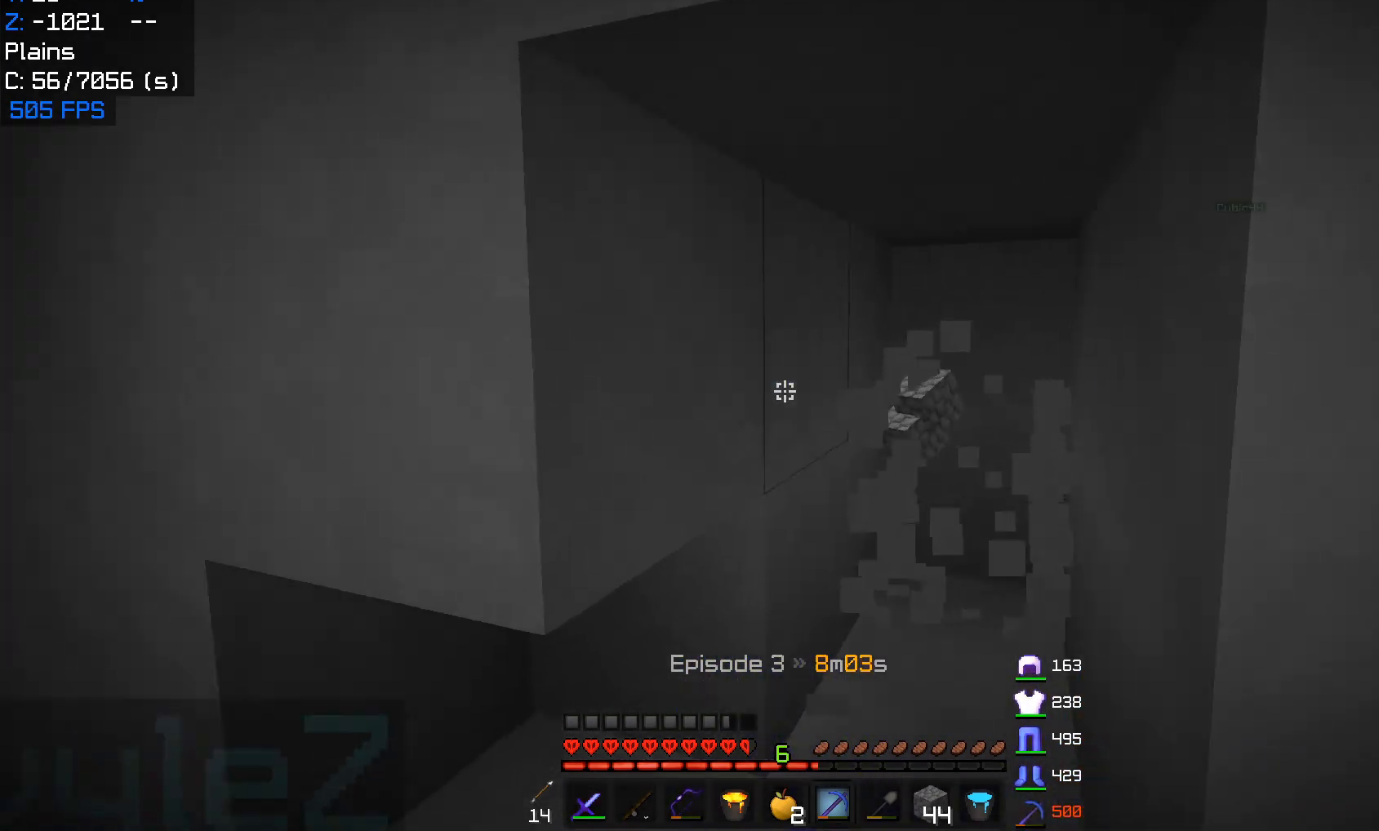
{"keys": ["d"], "mouse": [], "events": [[17, "d", "up"], [217, "d", "down"]]}
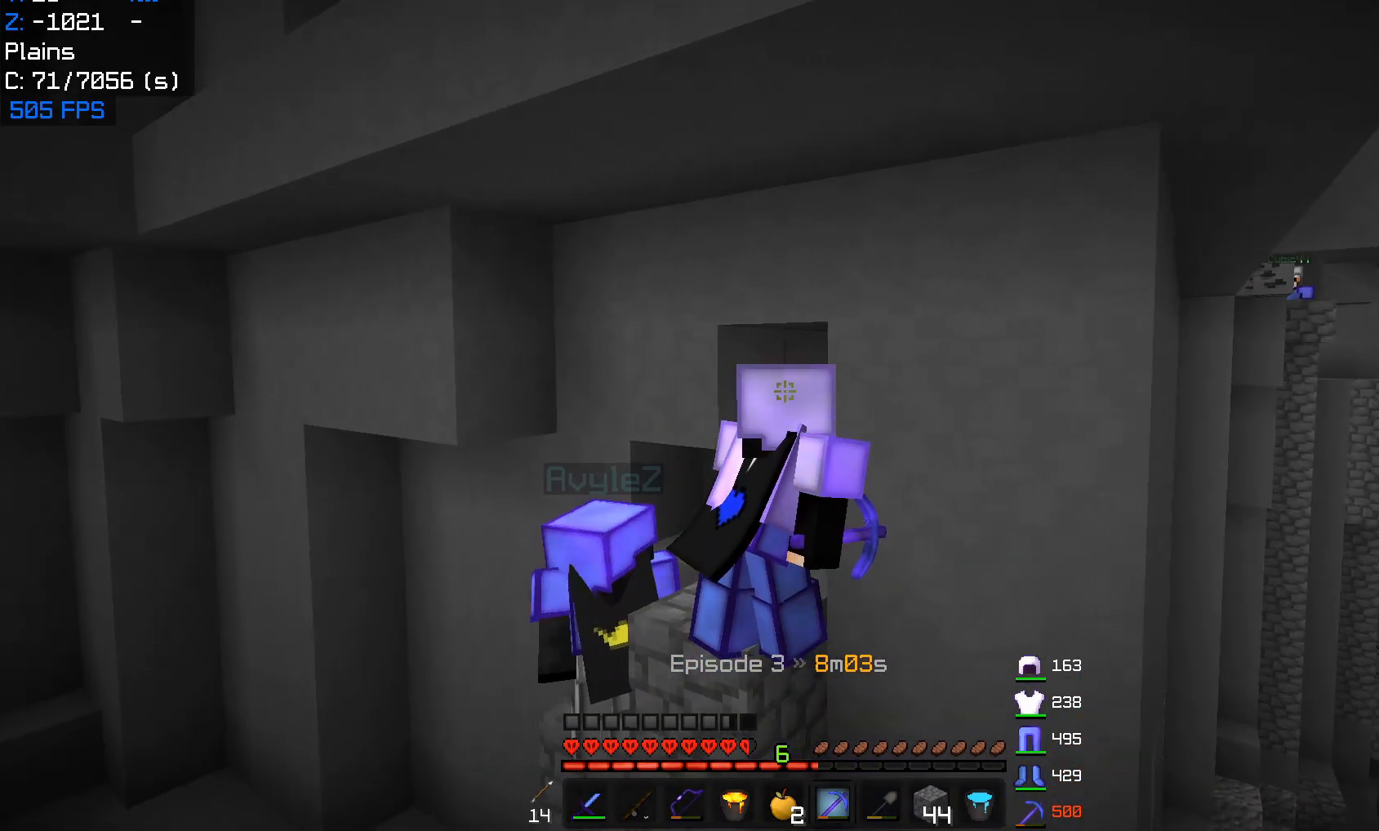
{"keys": ["a", "w"], "mouse": ["left"], "events": [[50, "d", "up"], [217, "a", "down"], [300, "w", "down"], [367, "mouse_left", "down"]]}
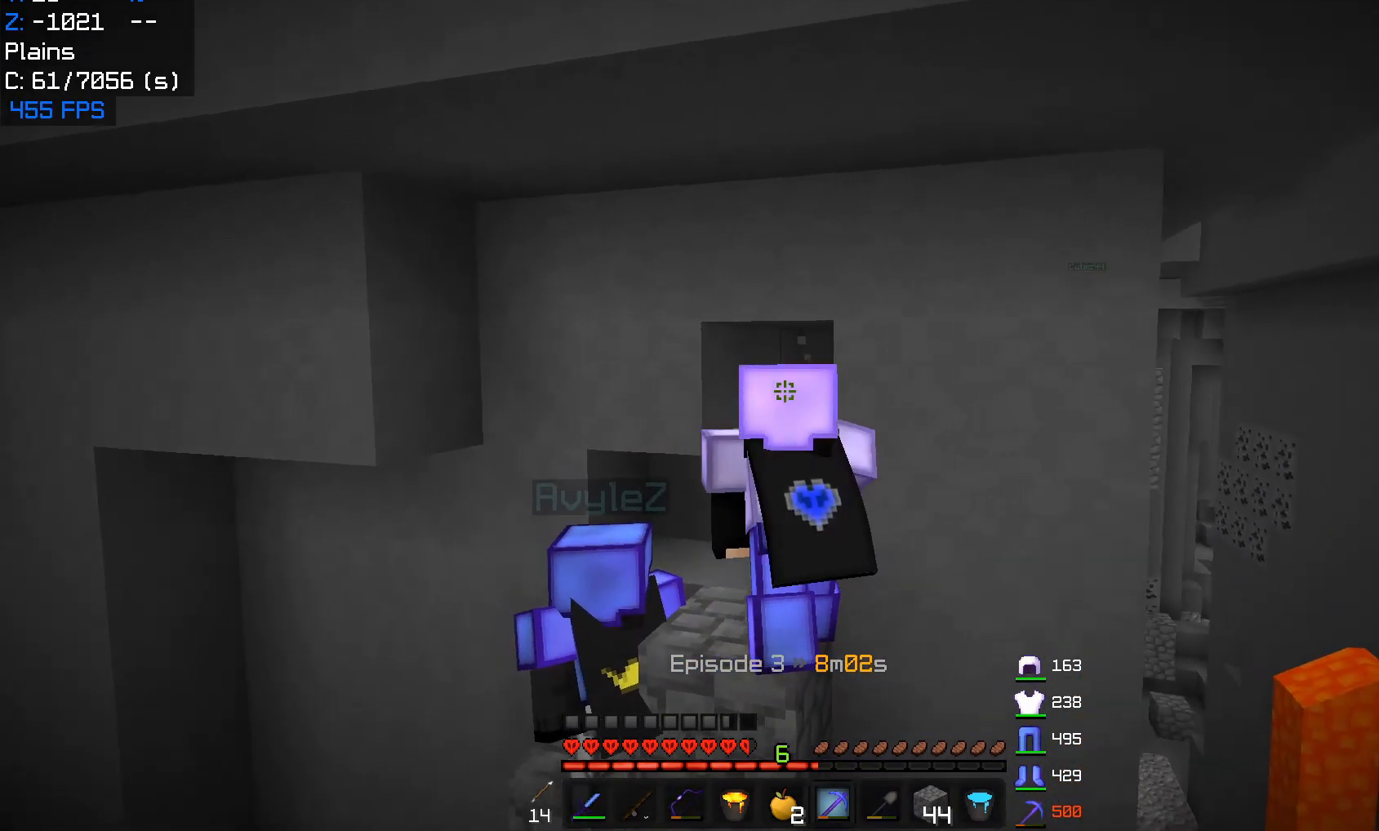
{"keys": ["w"], "mouse": ["left"], "events": [[83, "a", "up"]]}
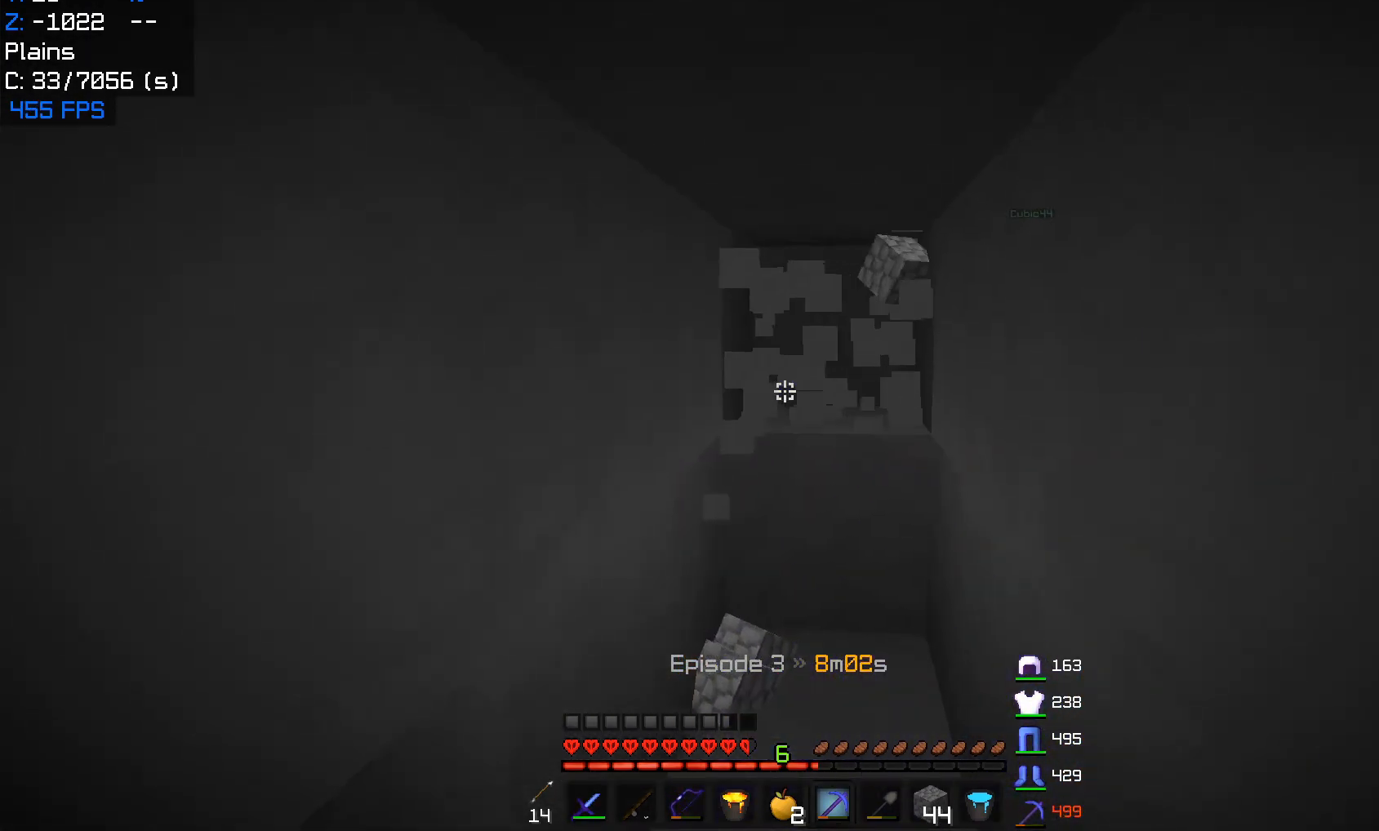
{"keys": ["w"], "mouse": ["left"], "events": [[183, "w", "up"], [267, "w", "down"]]}
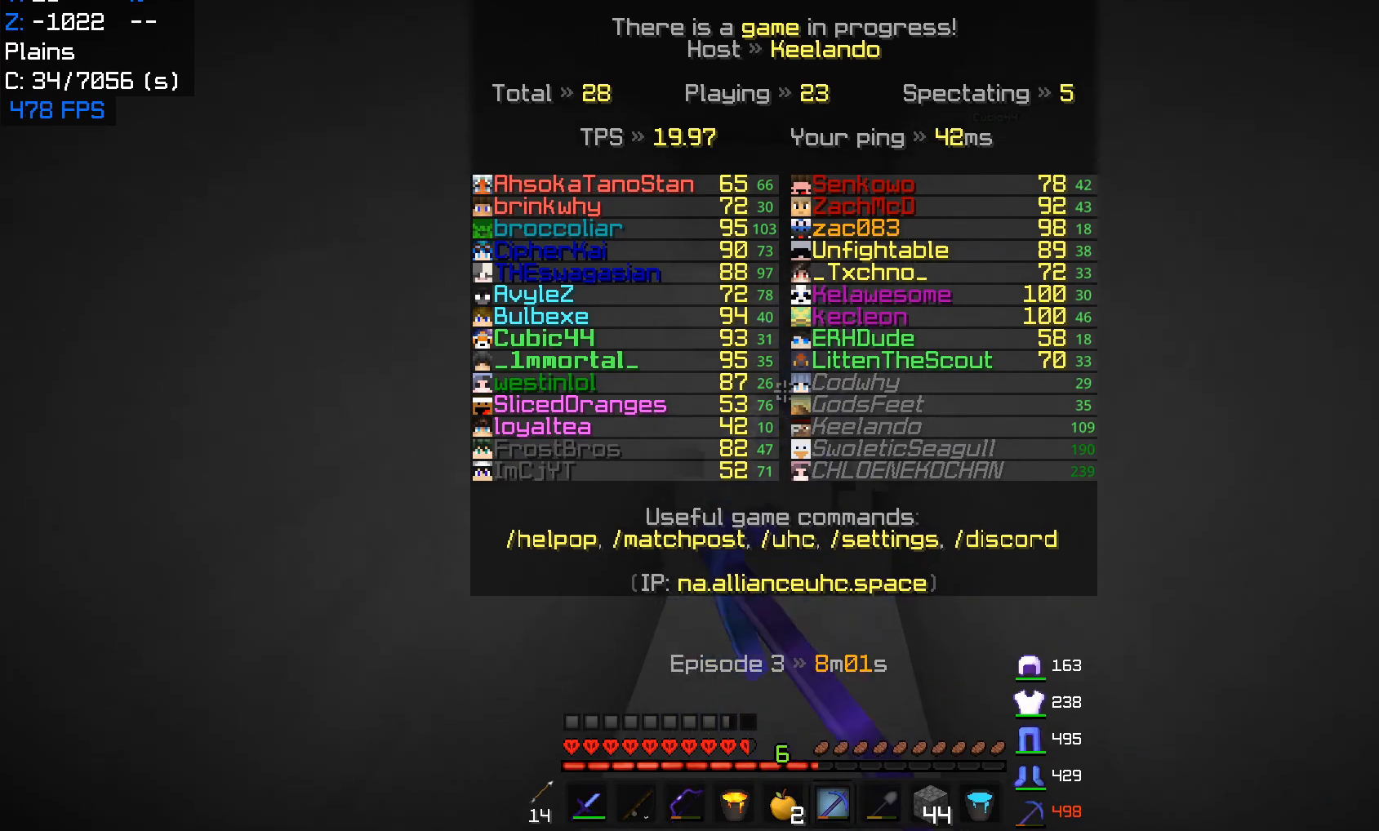
{"keys": [], "mouse": ["left"], "events": [[450, "w", "up"]]}
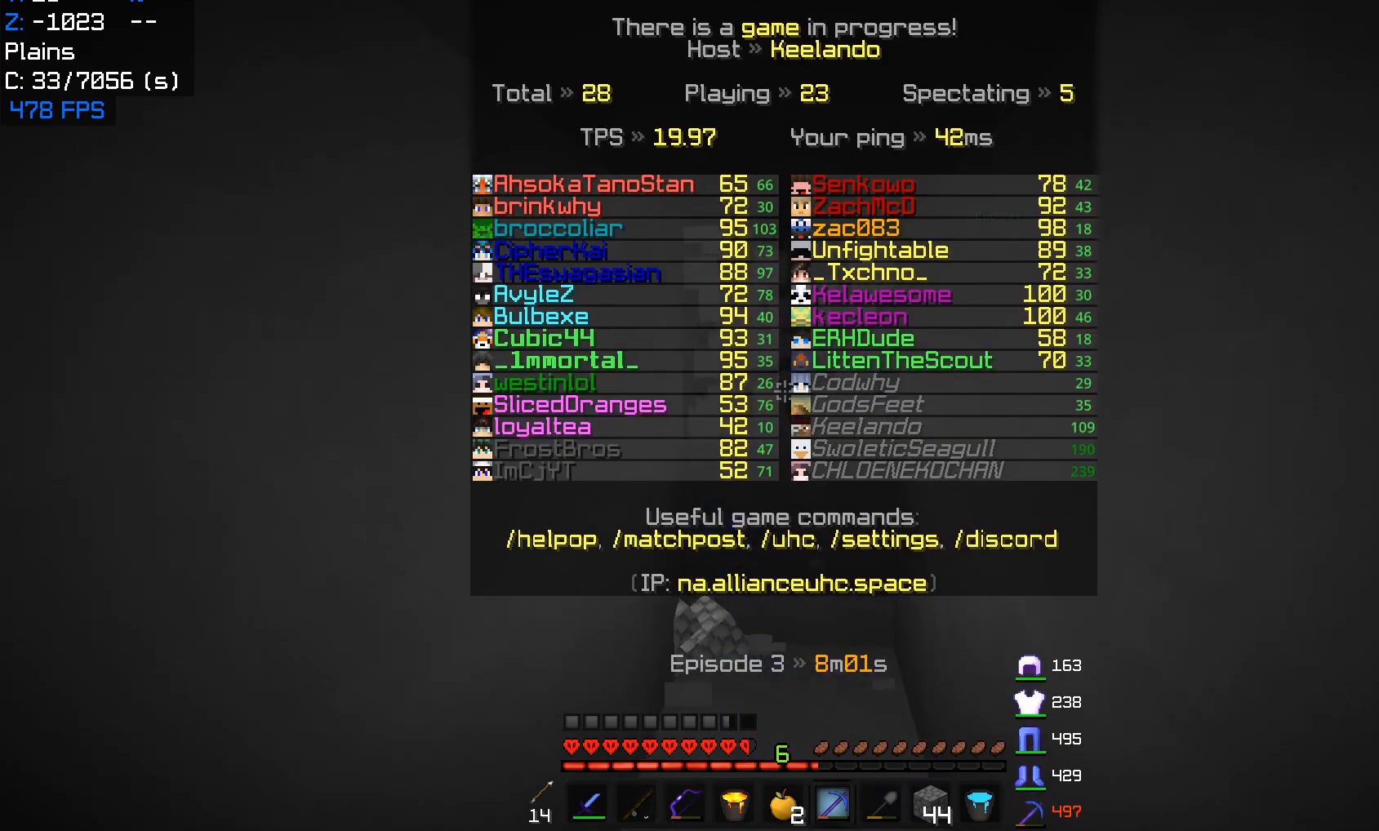
{"keys": ["w"], "mouse": ["left"], "events": [[17, "w", "down"]]}
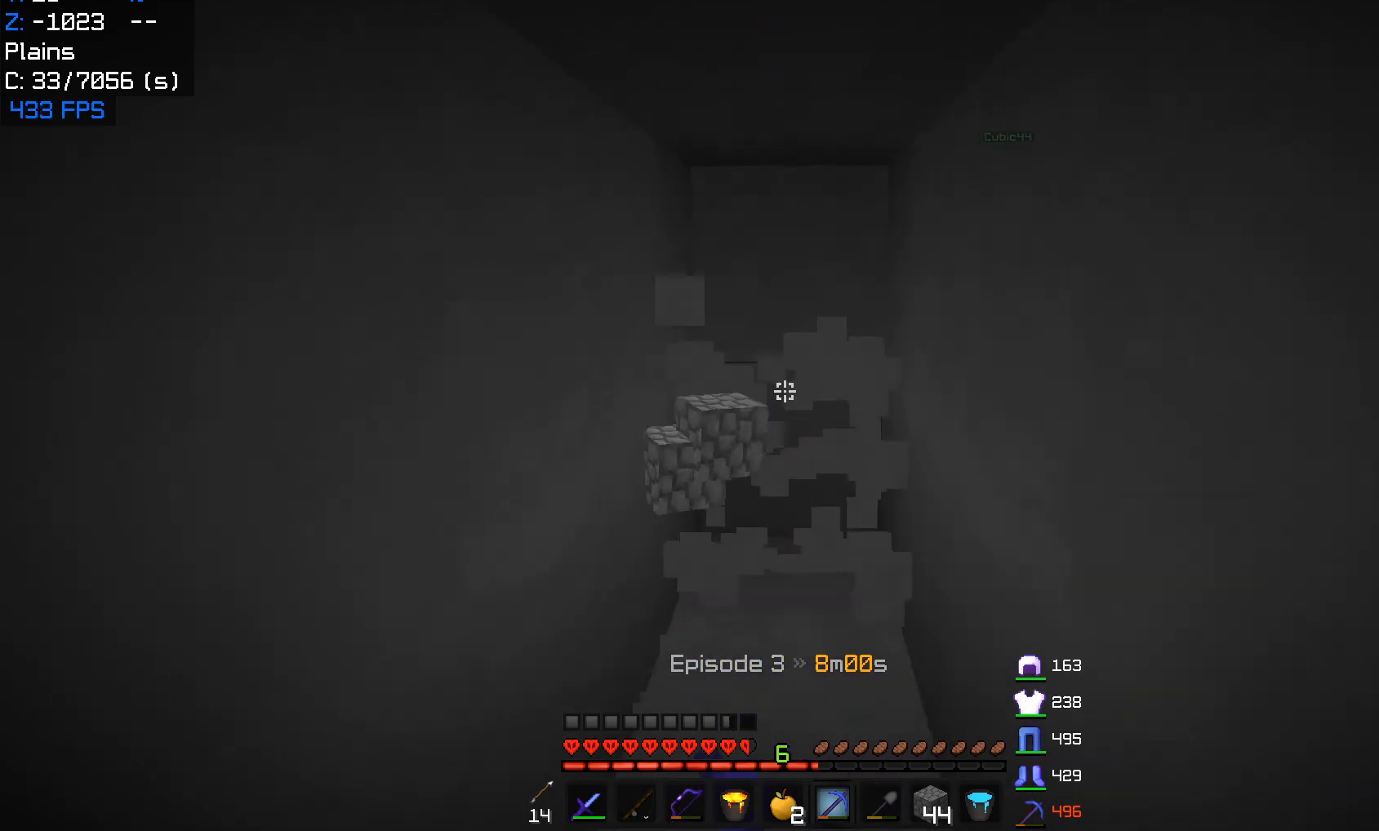
{"keys": [], "mouse": ["left"], "events": [[83, "w", "up"], [150, "w", "down"], [500, "w", "up"]]}
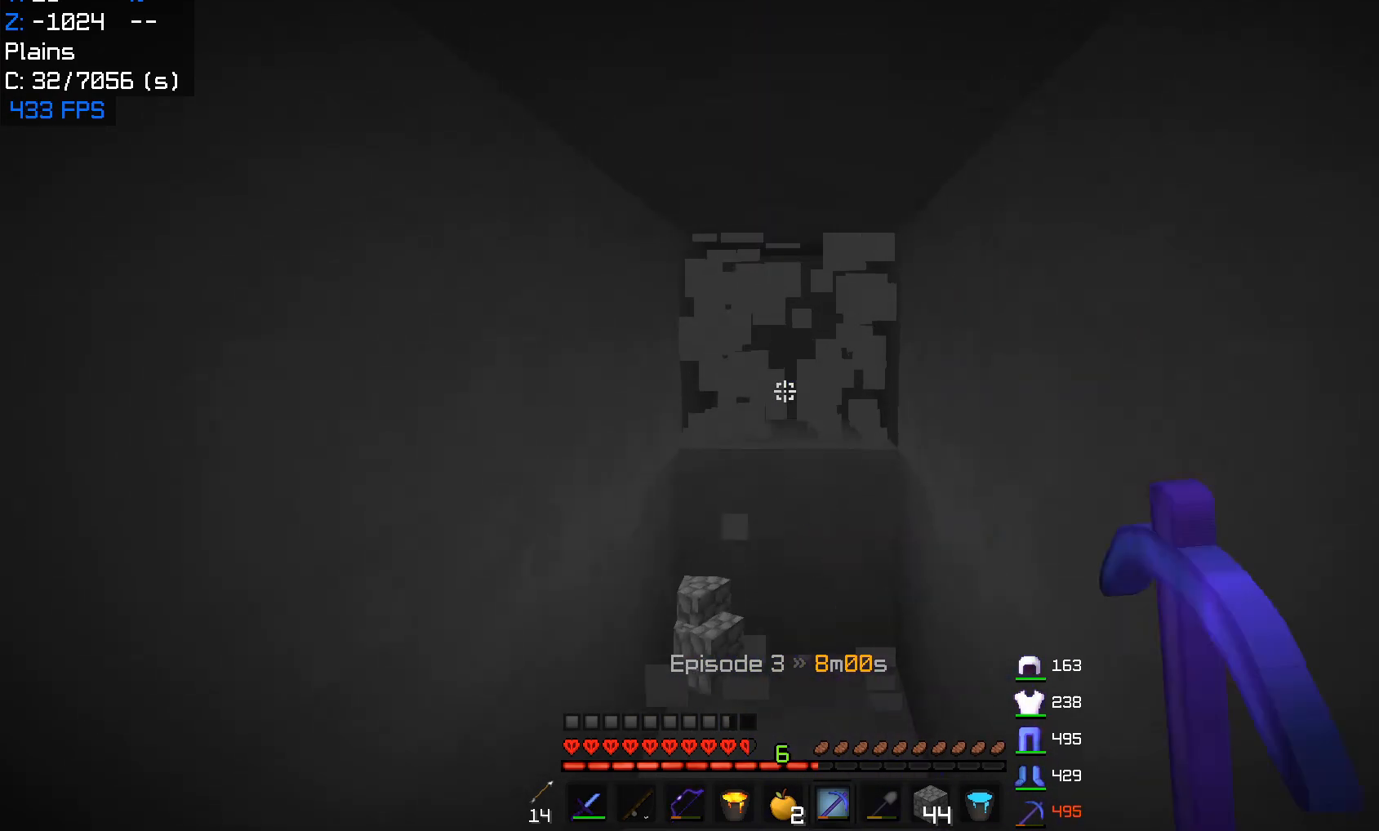
{"keys": [], "mouse": ["left"], "events": []}
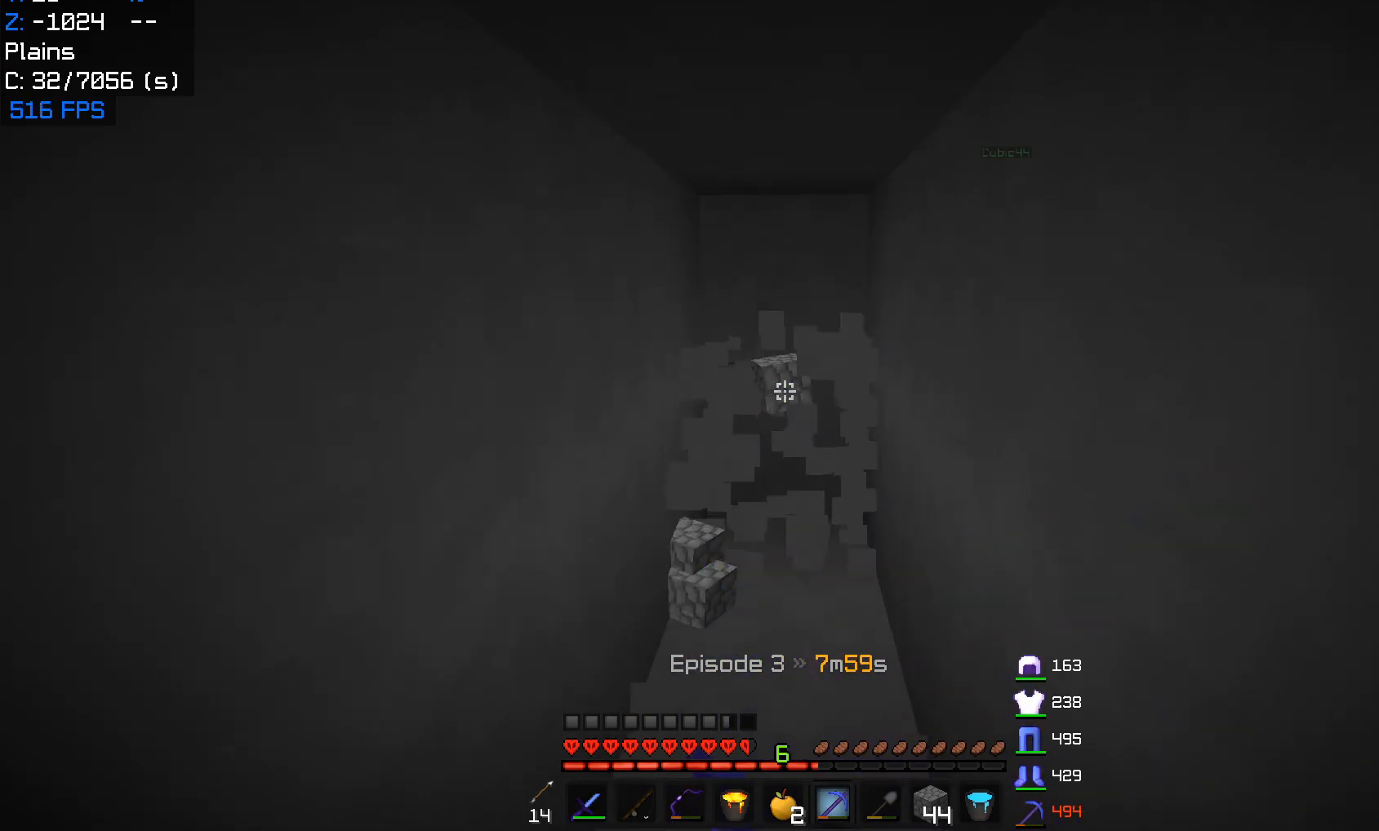
{"keys": ["w"], "mouse": ["left"], "events": [[83, "w", "down"], [300, "w", "up"], [367, "w", "down"]]}
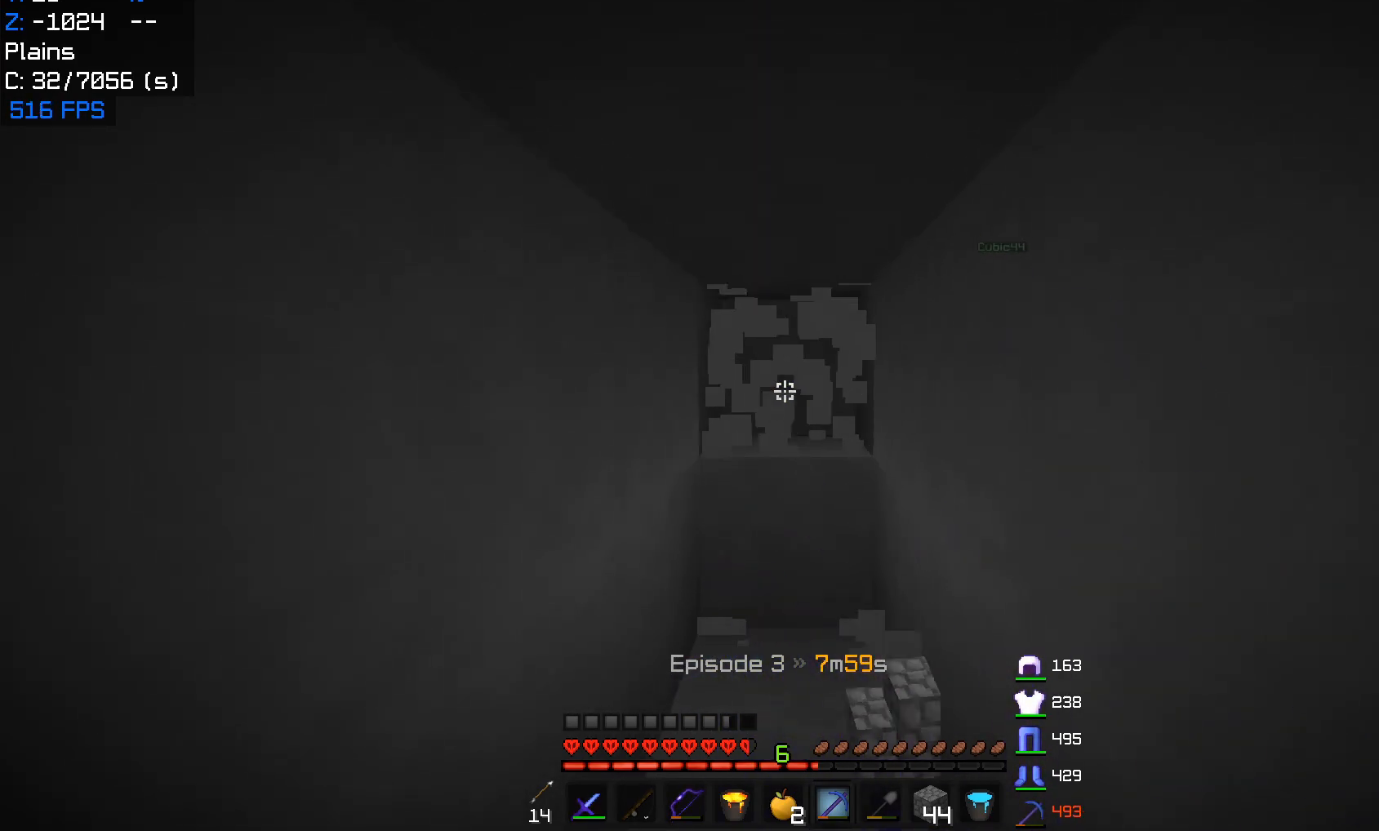
{"keys": ["w"], "mouse": ["left"], "events": []}
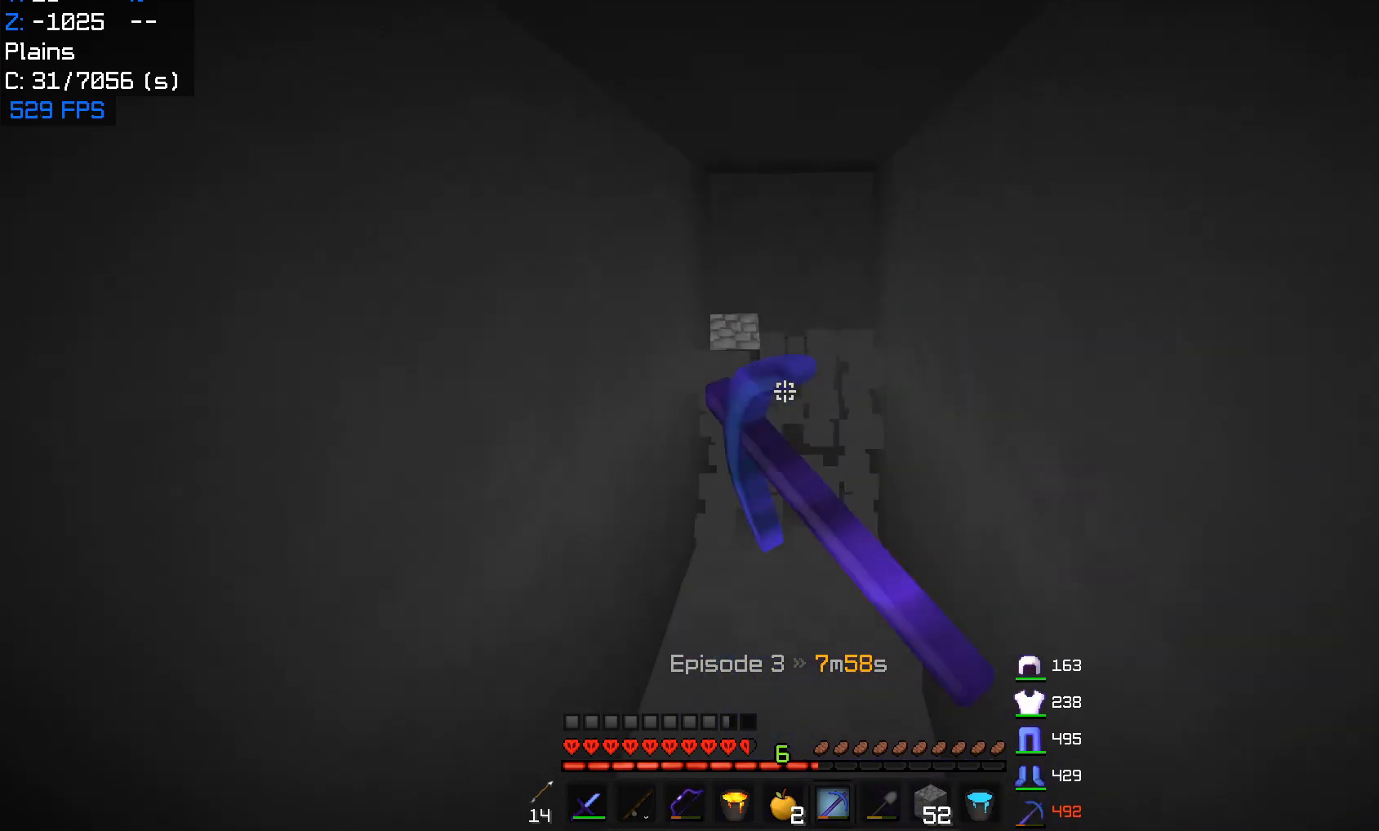
{"keys": ["w"], "mouse": ["left"], "events": [[133, "w", "up"], [200, "w", "down"]]}
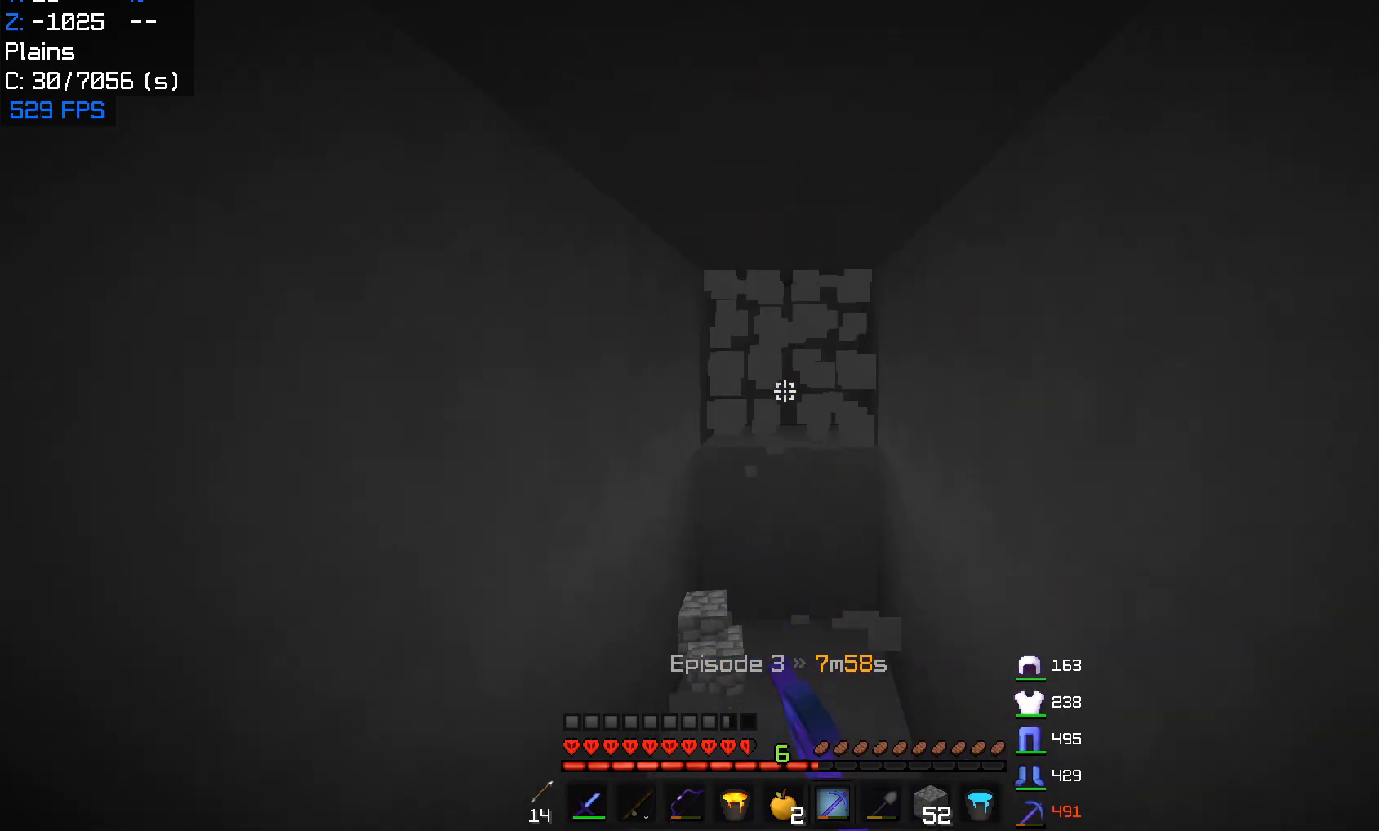
{"keys": ["w"], "mouse": ["left"], "events": []}
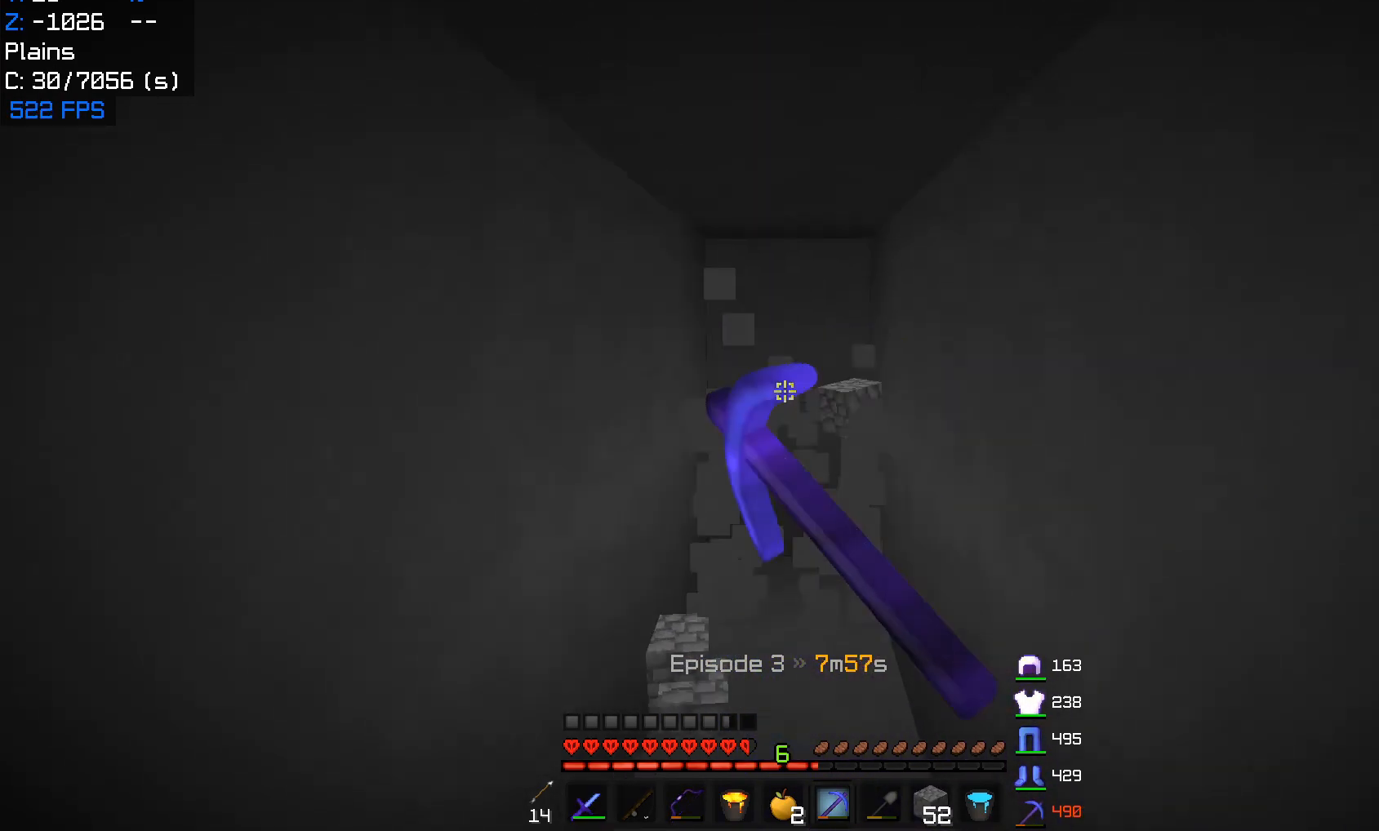
{"keys": ["w"], "mouse": ["left"], "events": []}
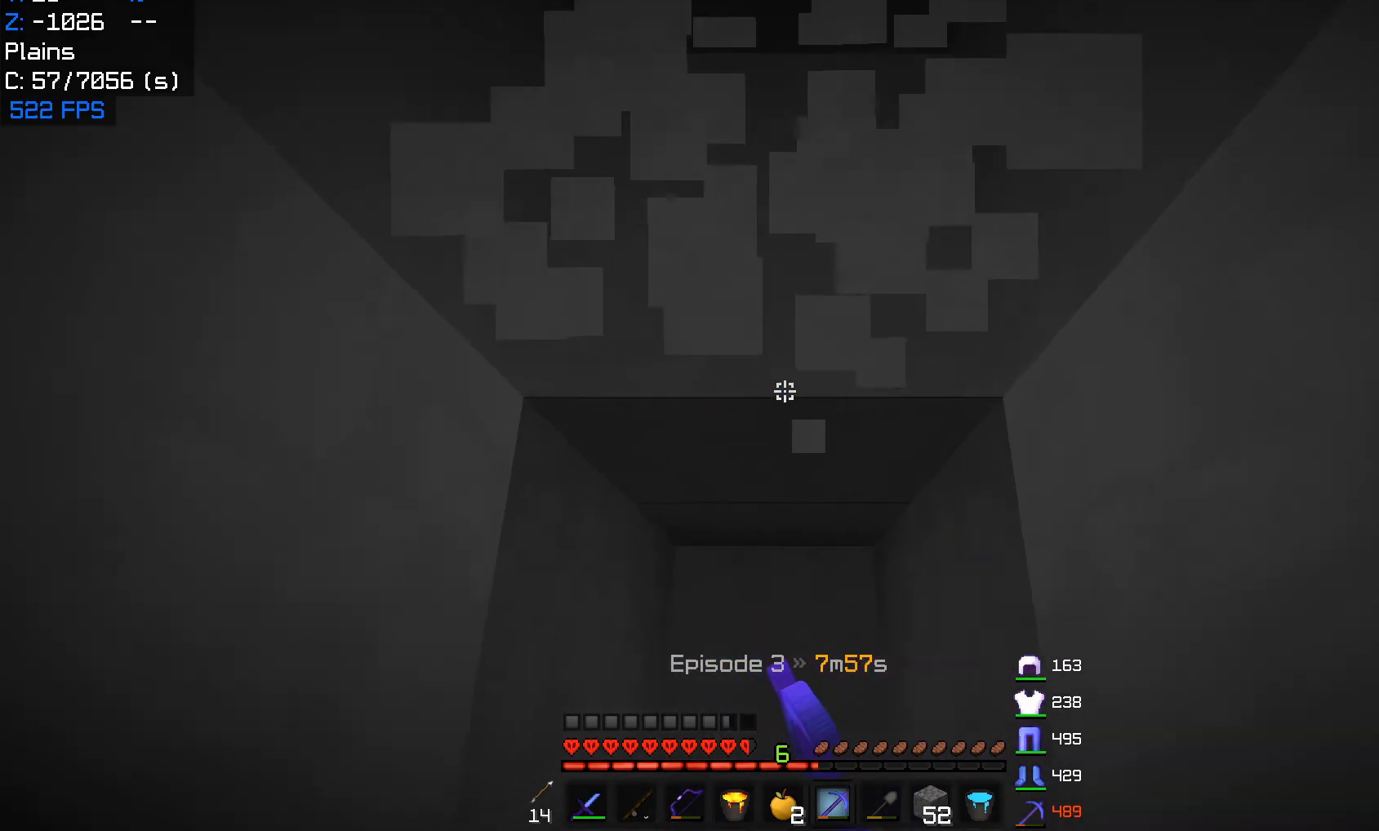
{"keys": ["w"], "mouse": ["left"], "events": []}
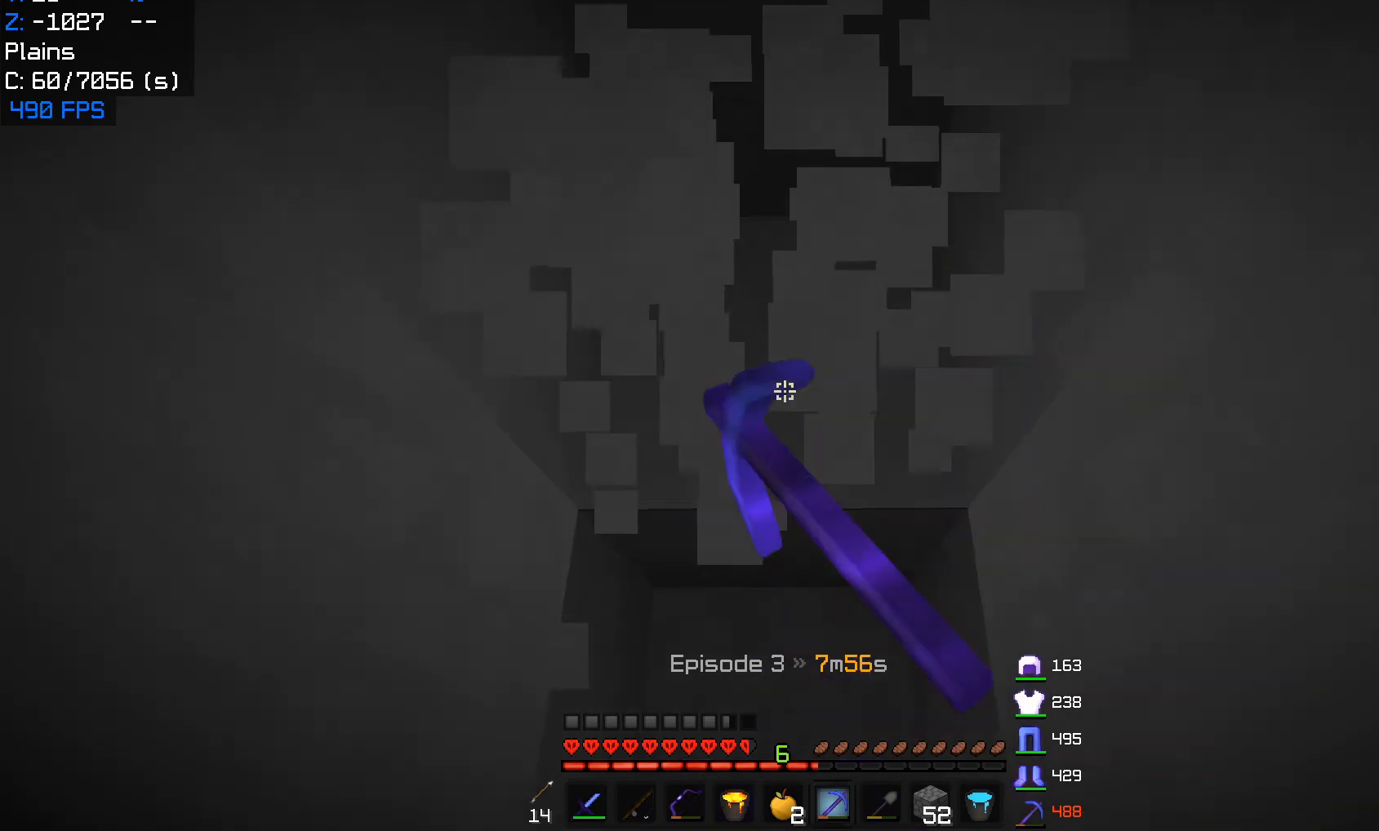
{"keys": ["w"], "mouse": ["left"], "events": []}
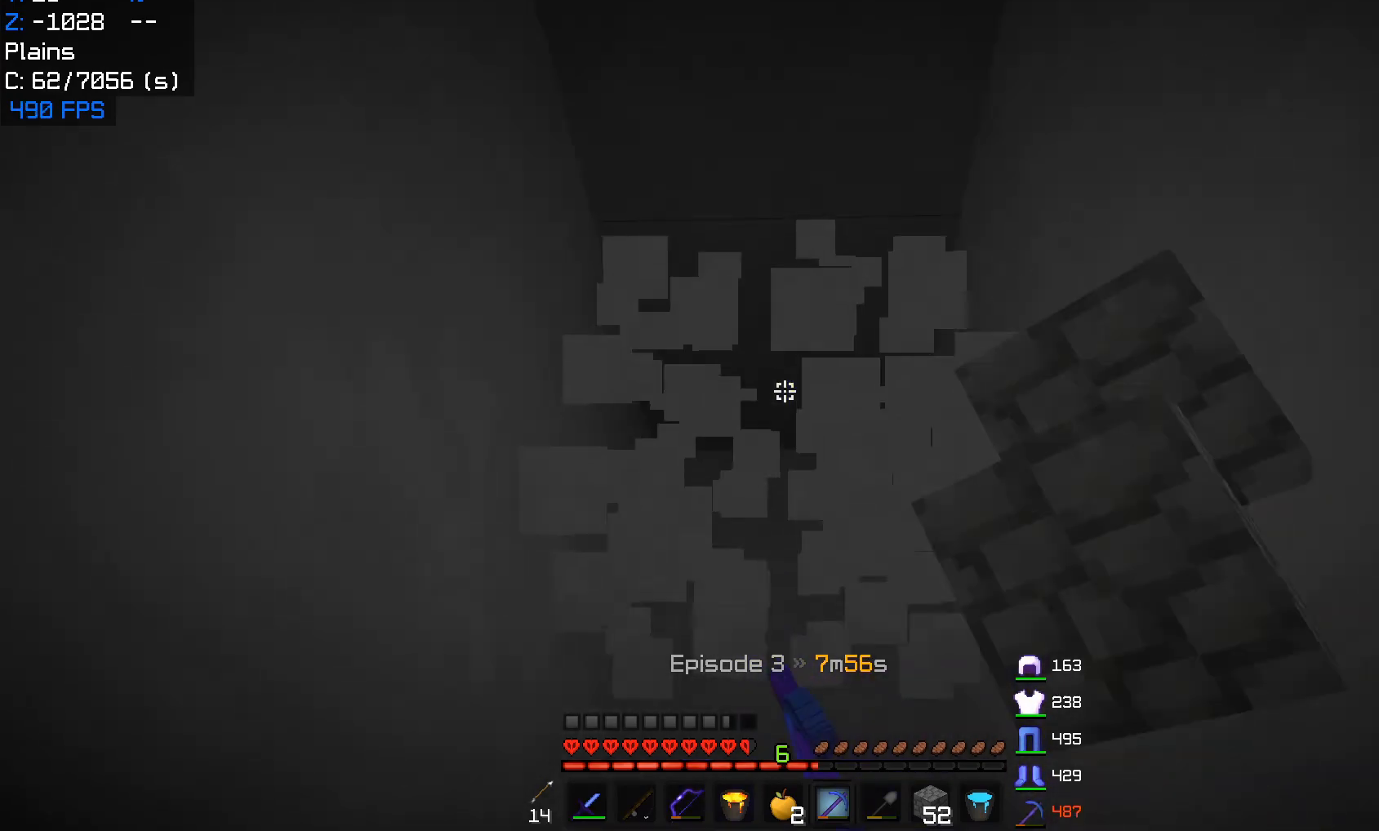
{"keys": ["w"], "mouse": ["left"], "events": []}
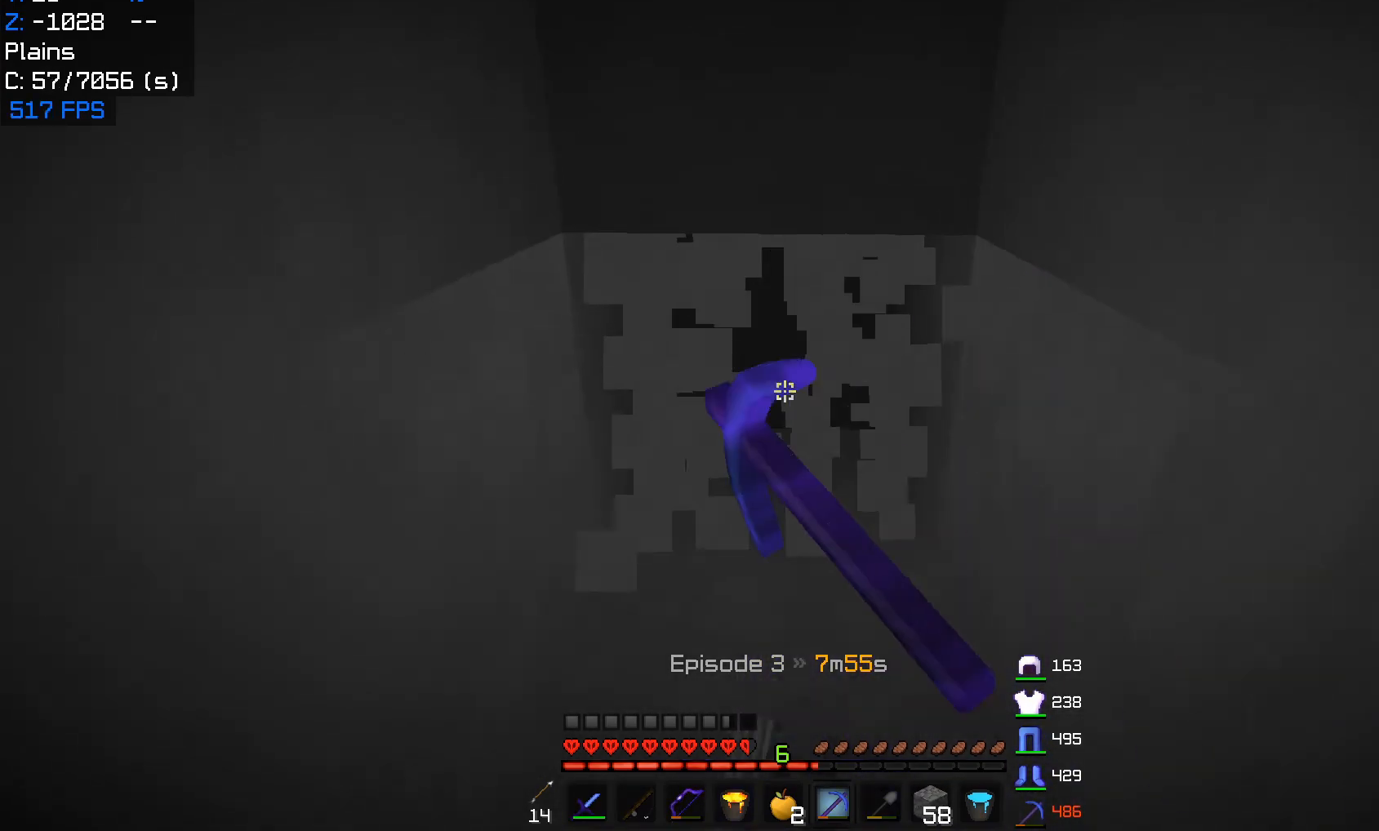
{"keys": [], "mouse": ["left"], "events": [[433, "w", "up"]]}
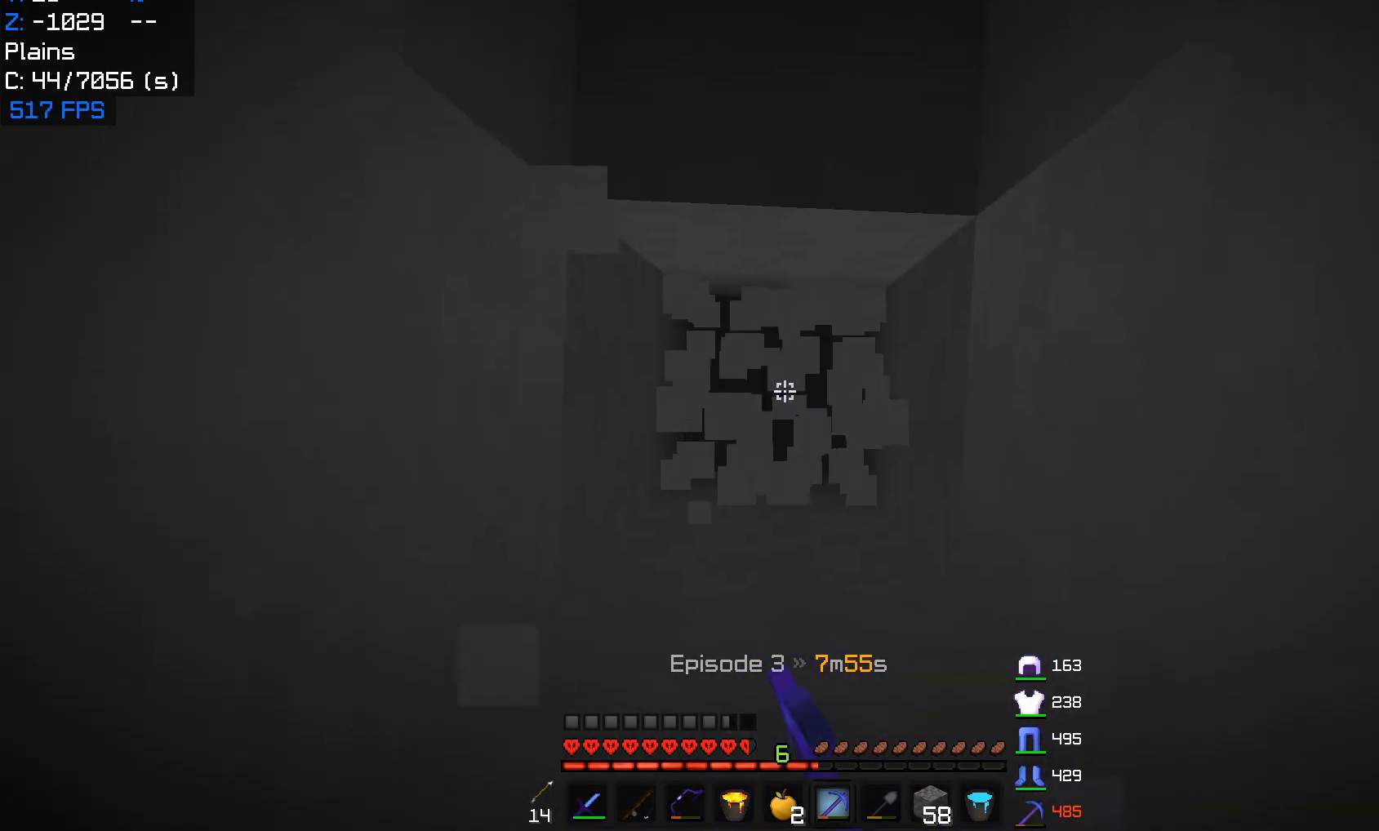
{"keys": [], "mouse": ["left"], "events": [[217, "w", "down"], [367, "w", "up"]]}
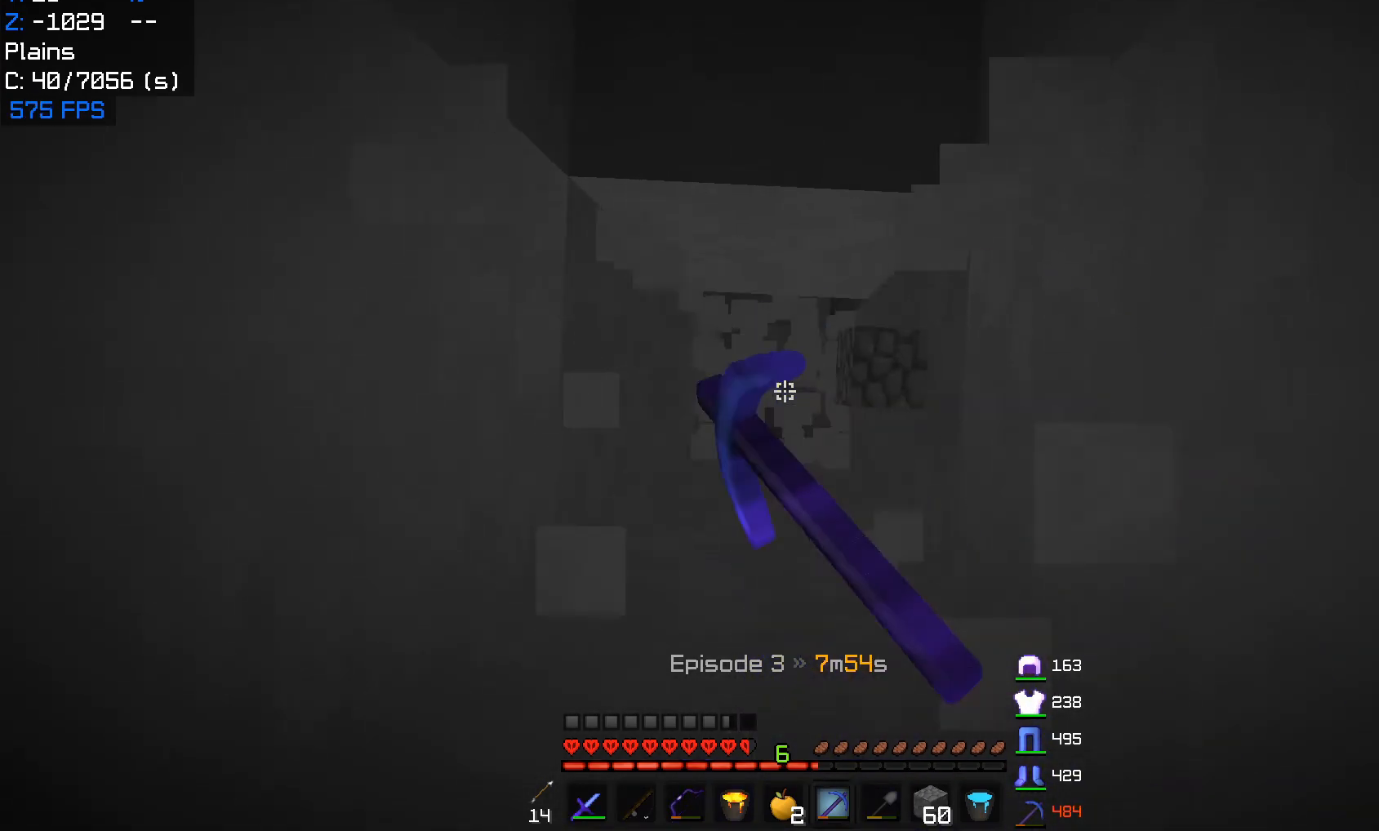
{"keys": [], "mouse": ["right"], "events": [[200, "mouse_left", "up"], [333, "mouse_right", "down"]]}
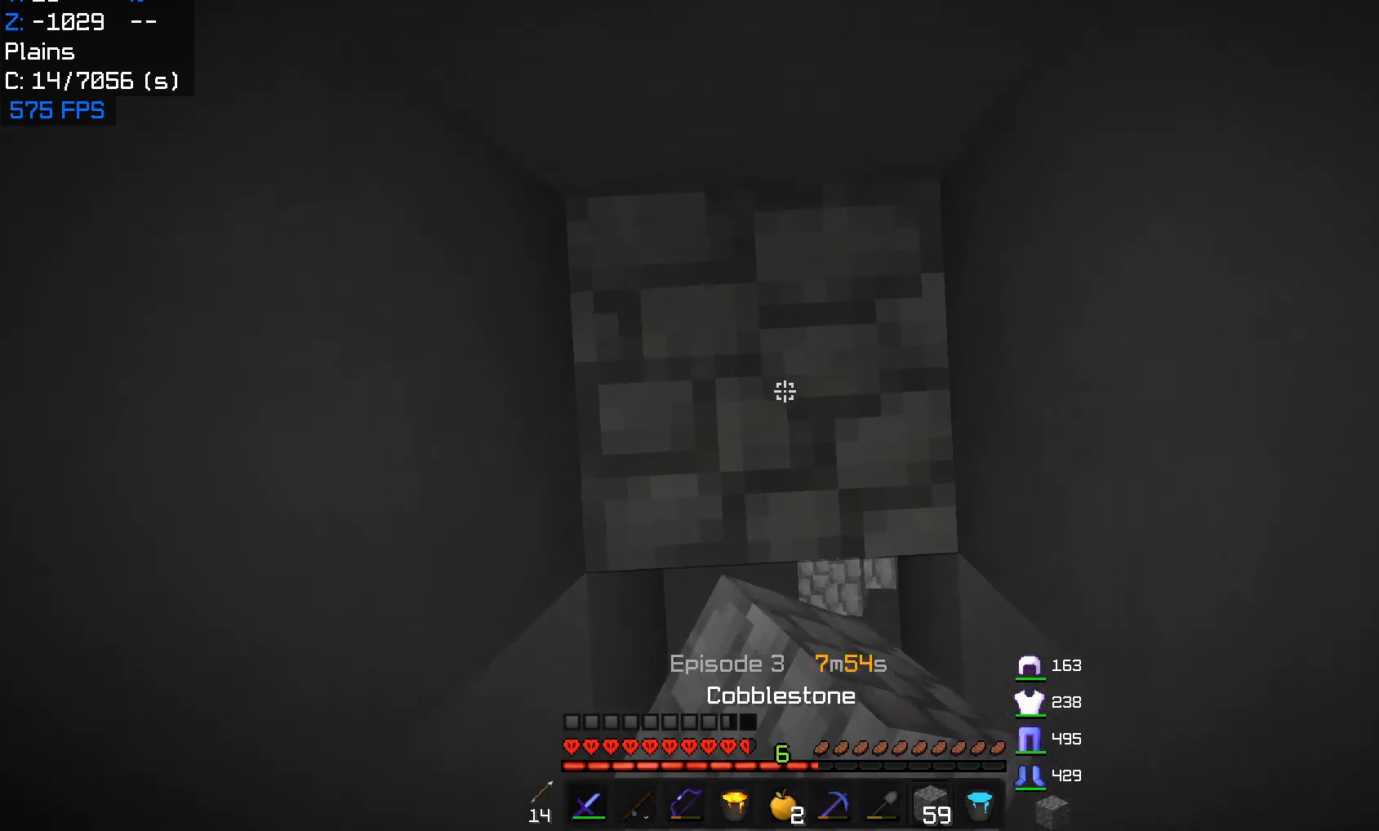
{"keys": [], "mouse": ["right"], "events": []}
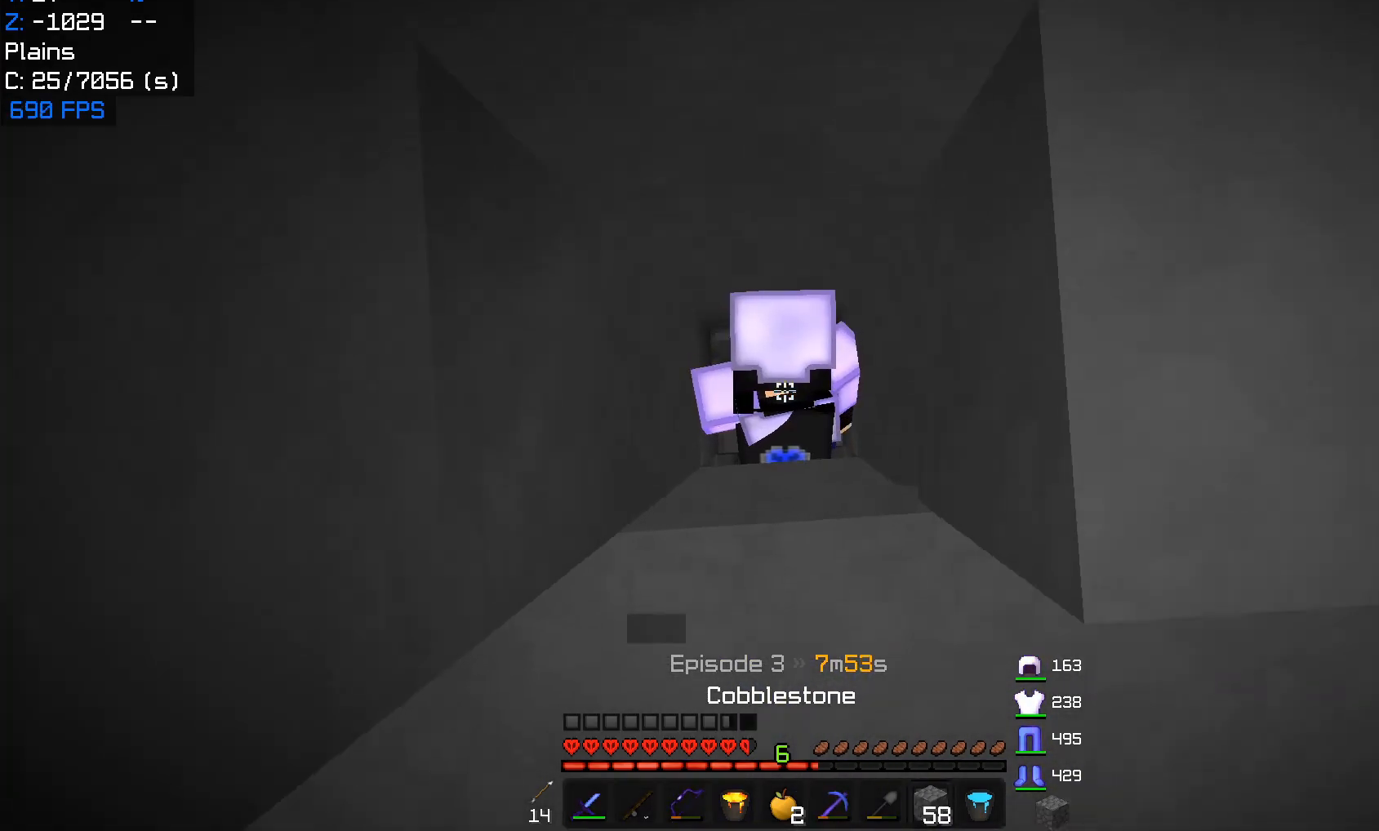
{"keys": [], "mouse": [], "events": [[83, "mouse_right", "up"]]}
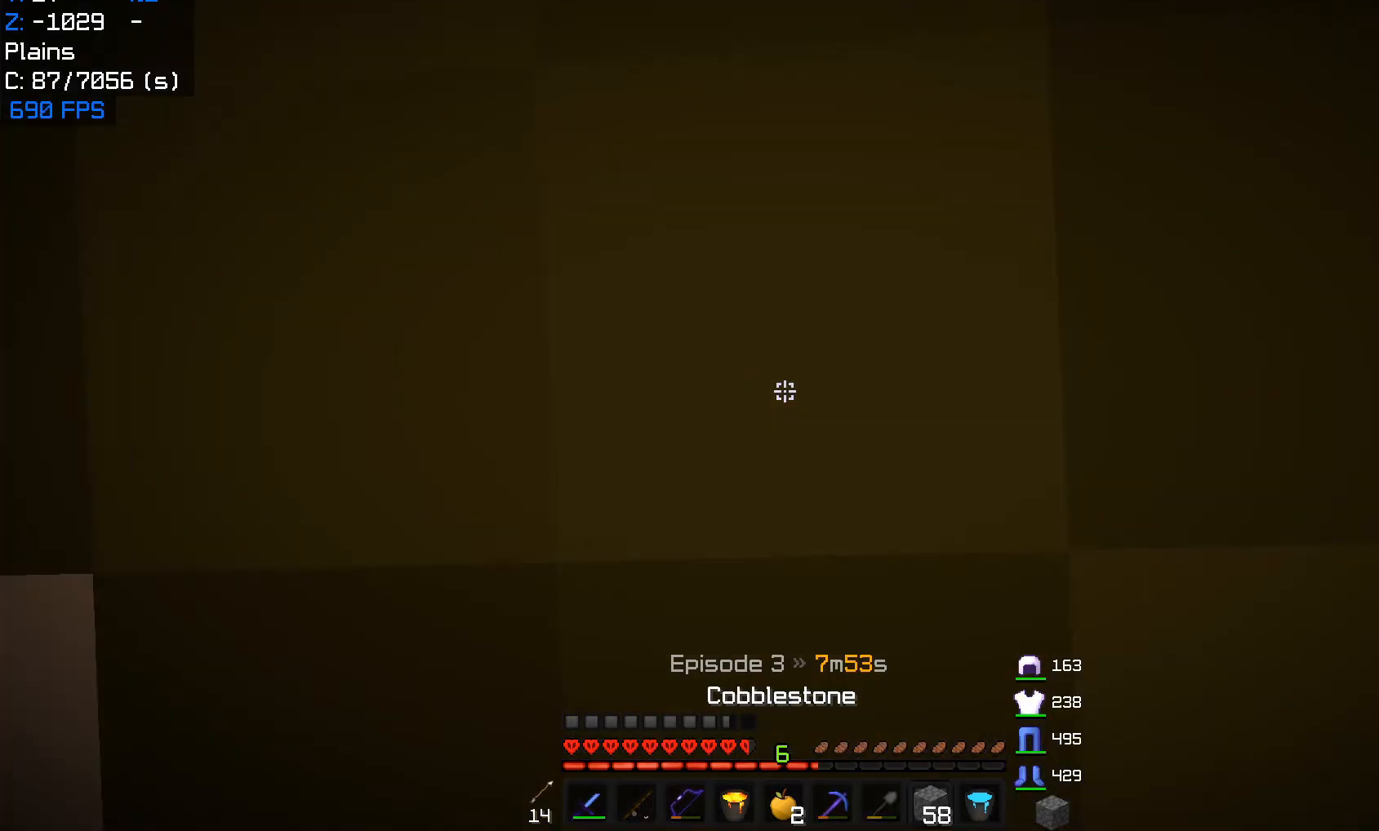
{"keys": [], "mouse": [], "events": [[200, "a", "down"], [333, "mouse_right", "down"], [433, "a", "up"], [500, "mouse_right", "up"]]}
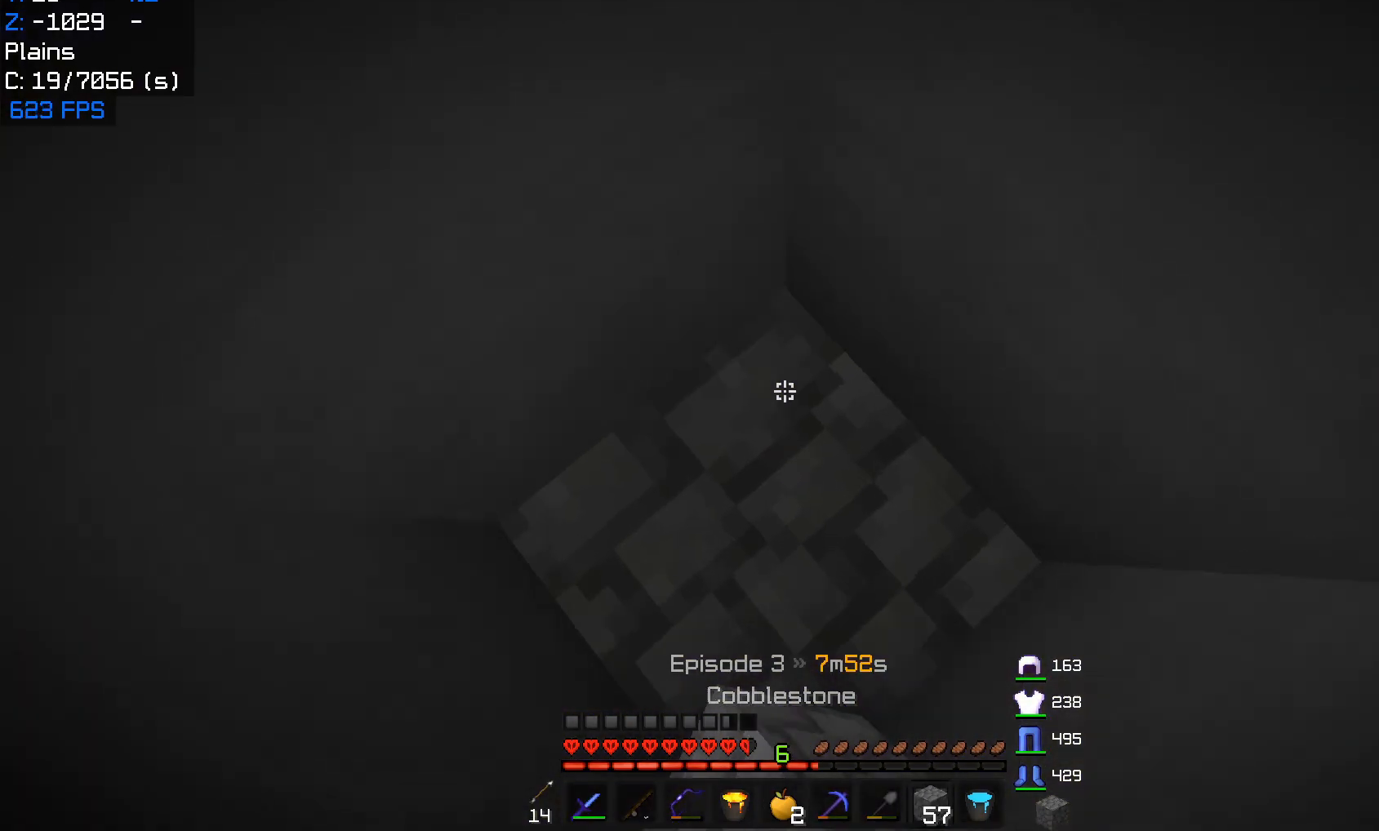
{"keys": ["w"], "mouse": [], "events": [[317, "mouse_right", "down"], [467, "mouse_right", "up"], [467, "w", "down"]]}
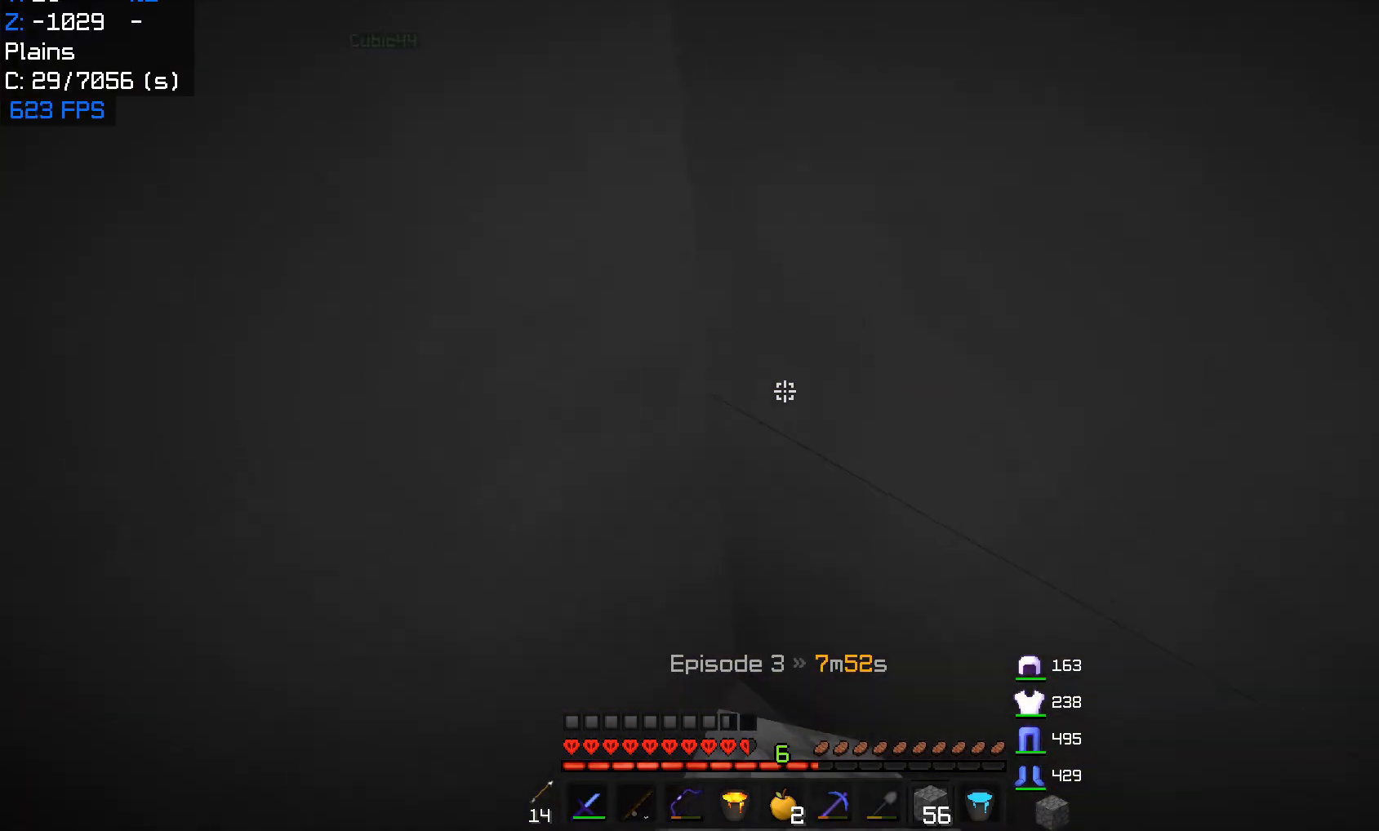
{"keys": ["w"], "mouse": [], "events": [[133, "w", "up"], [200, "w", "down"]]}
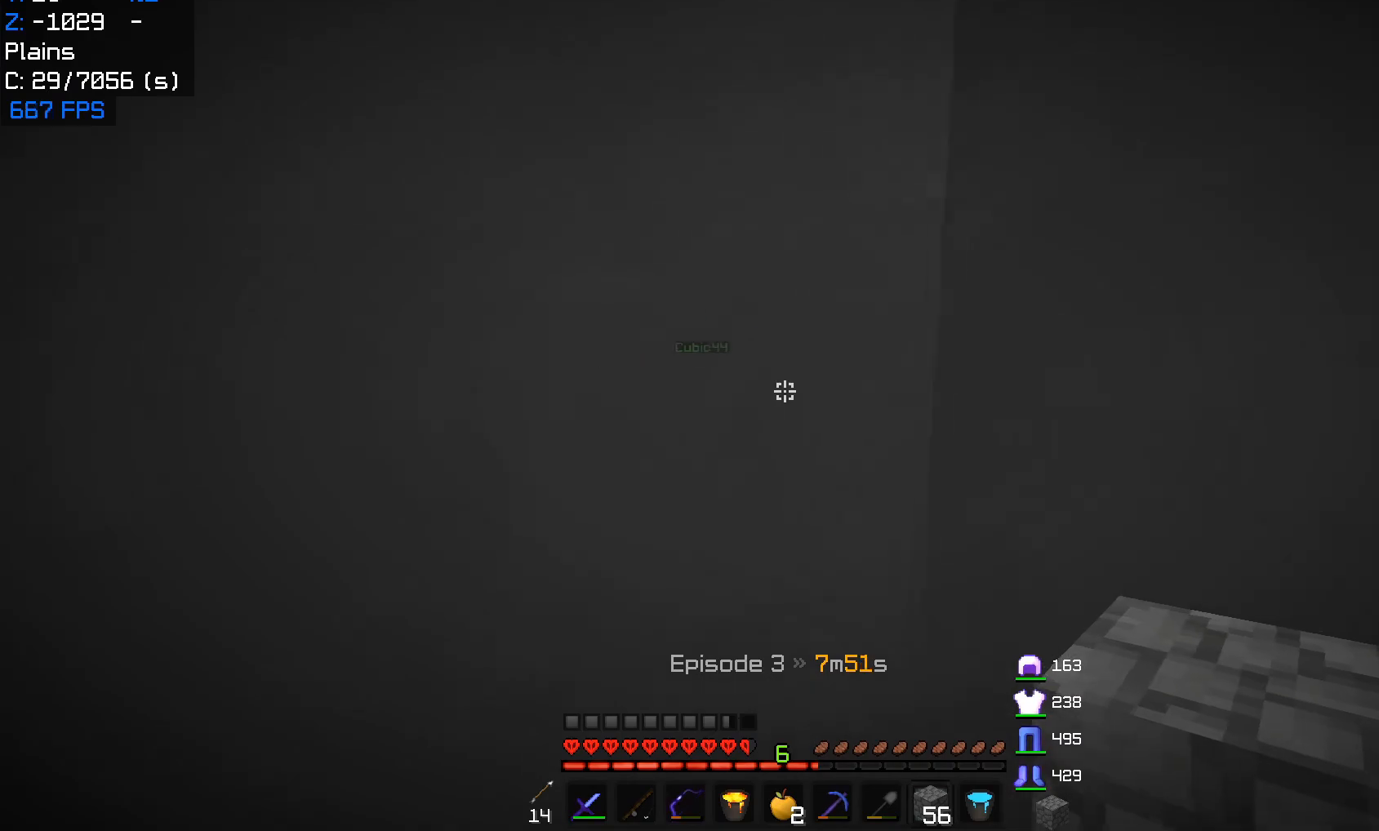
{"keys": [], "mouse": [], "events": [[117, "a", "down"], [117, "w", "up"], [300, "mouse_right", "down"], [333, "a", "up"], [433, "mouse_right", "up"]]}
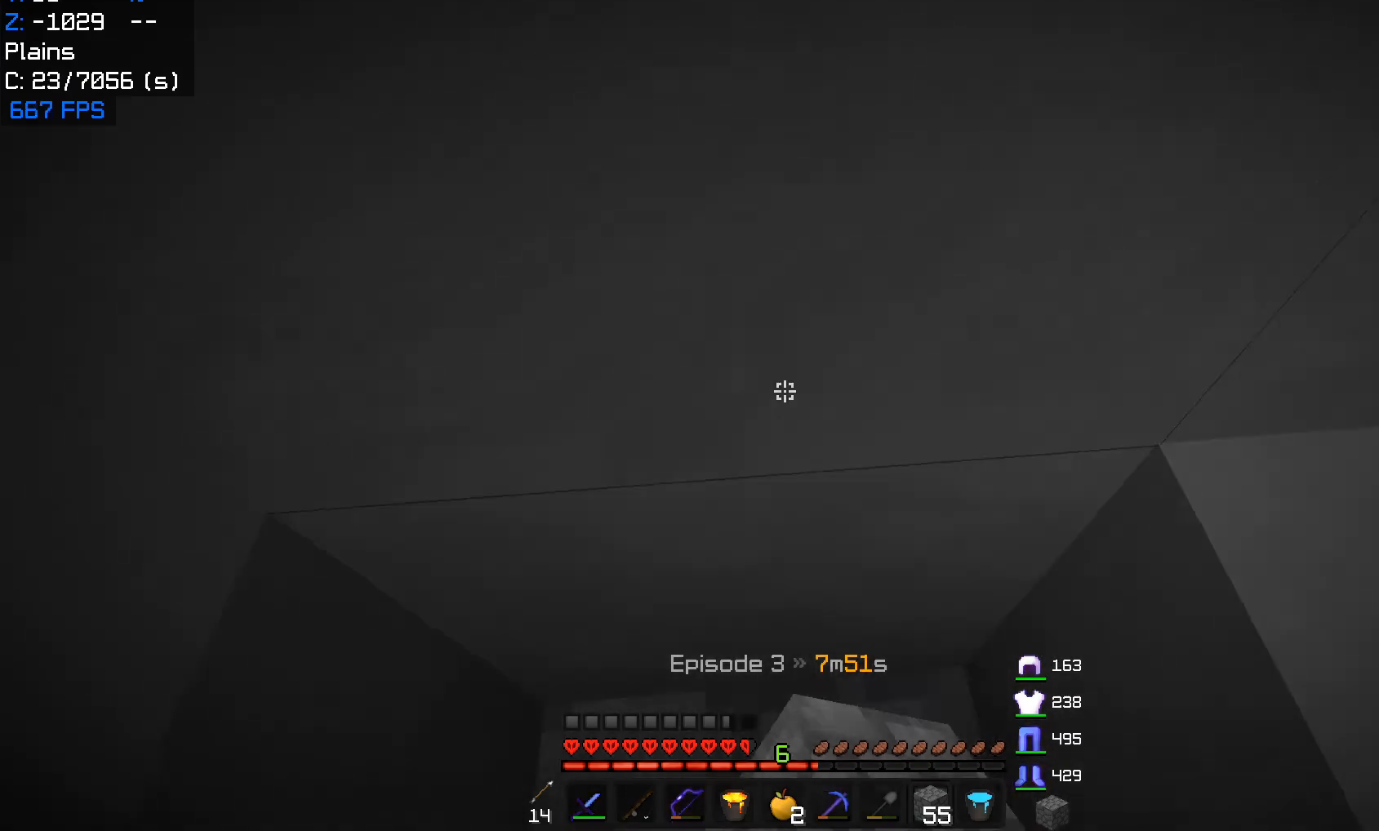
{"keys": ["d"], "mouse": [], "events": [[150, "d", "down"]]}
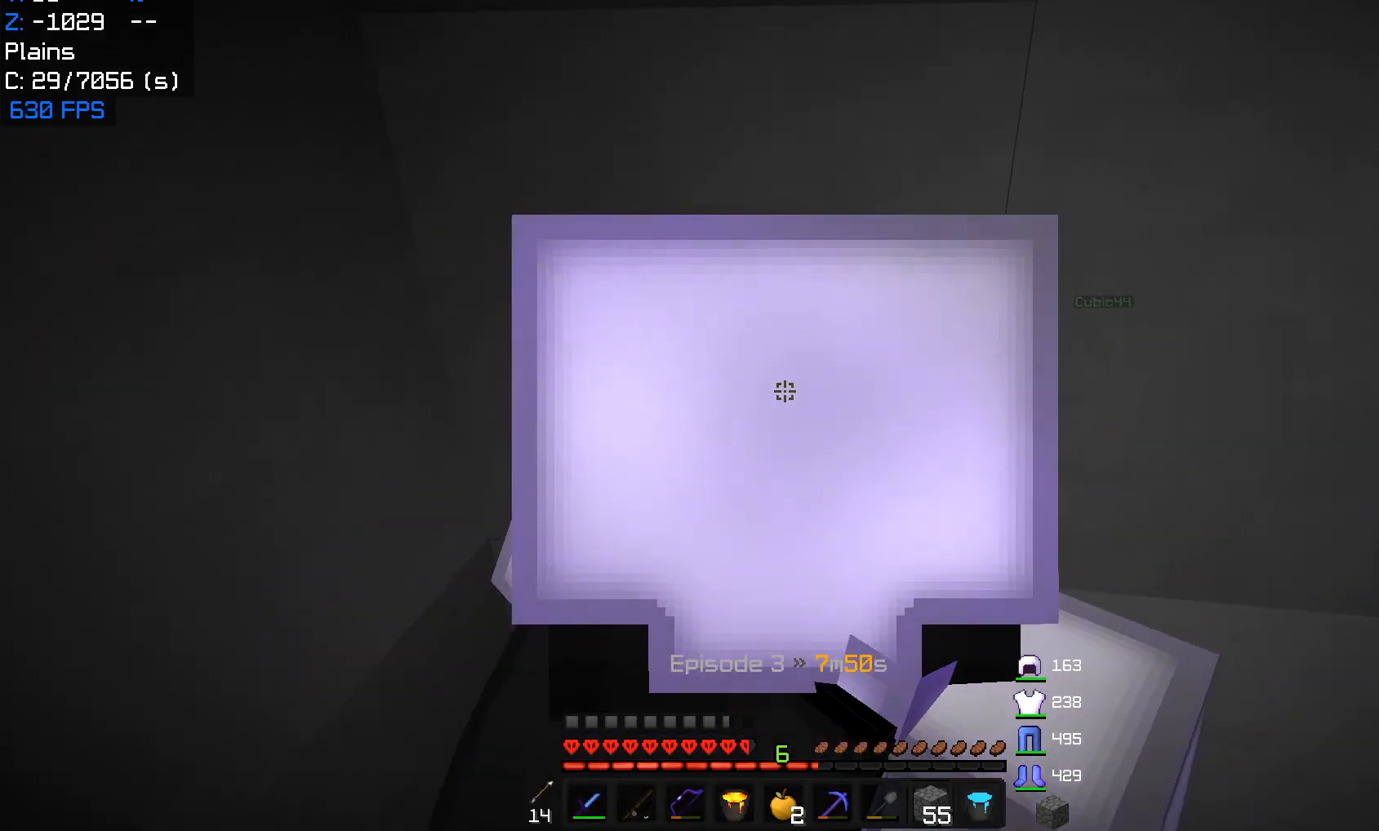
{"keys": [], "mouse": ["left"], "events": [[117, "d", "up"], [267, "mouse_left", "down"]]}
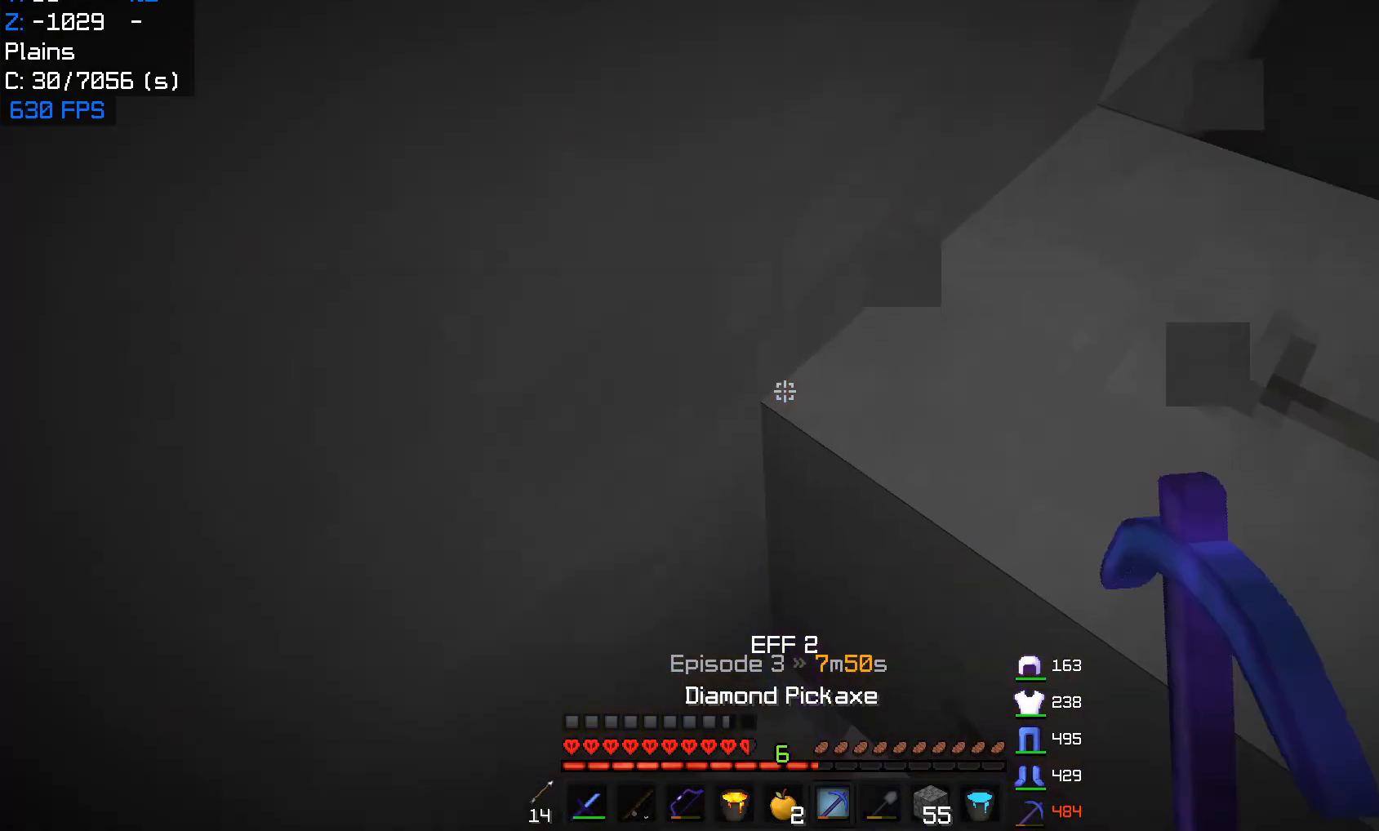
{"keys": [], "mouse": ["left"], "events": [[200, "d", "down"], [383, "d", "up"]]}